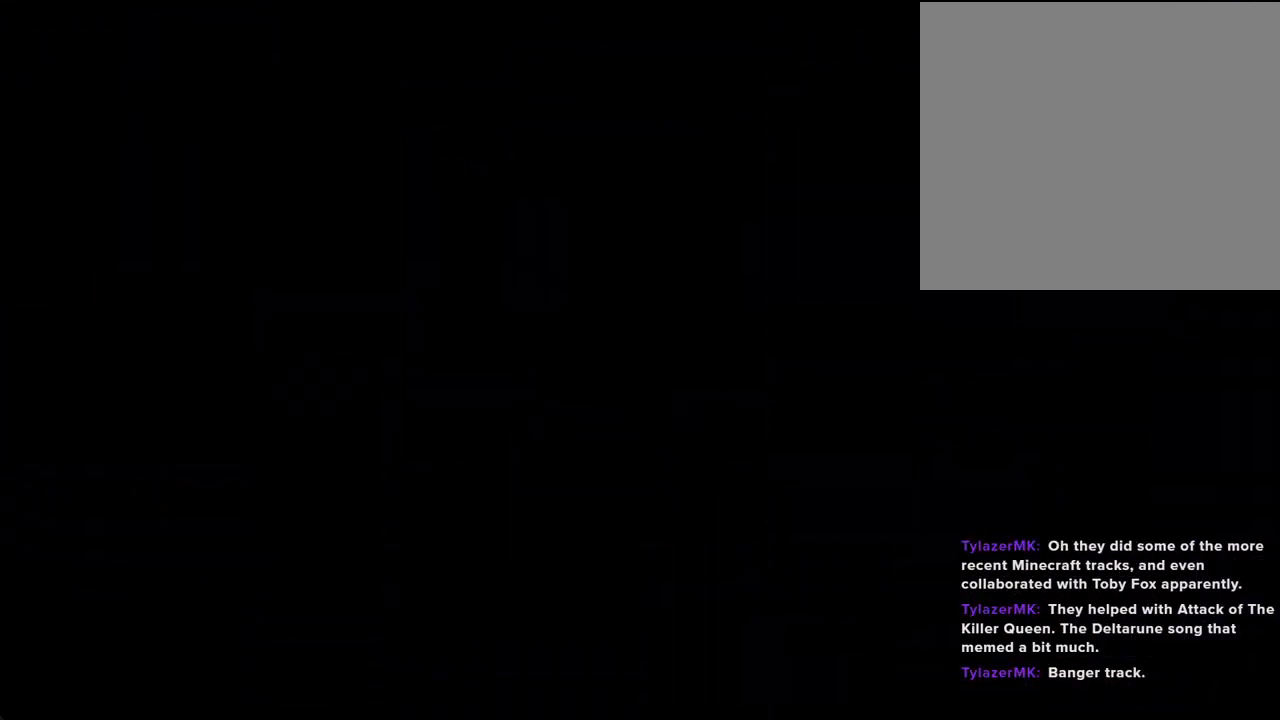
Gameplay with a controller (Nintendo layout); each line is a JSON object with the inputs held at the frame after it. "events" lists button and stick changes between this image and that frame as [ms after this image, input, new state], when the widget could be followed in between. Not read: L1 L3 R1 R3.
{"buttons": [], "left_stick": "left", "right_stick": "center", "events": [[150, "left_stick", "left"]]}
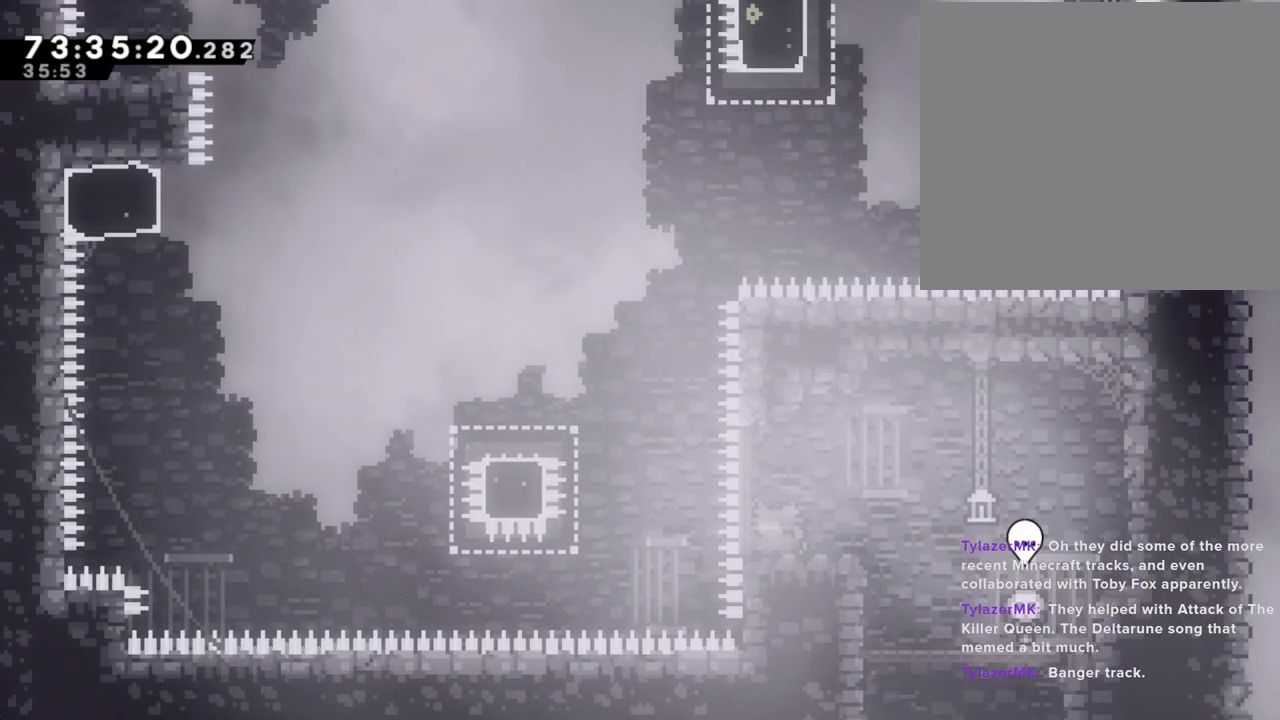
{"buttons": ["X"], "left_stick": "left", "right_stick": "center", "events": [[67, "A", "down"], [352, "A", "up"], [436, "X", "down"]]}
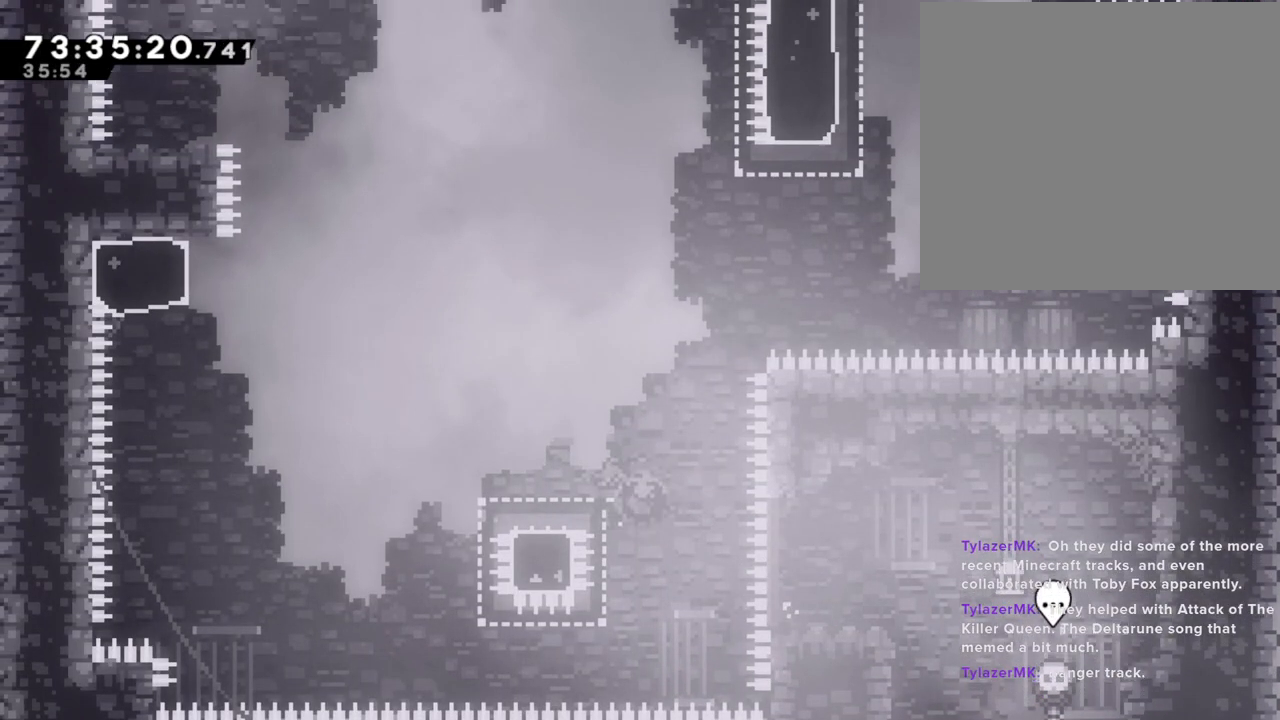
{"buttons": ["X"], "left_stick": "up", "right_stick": "center", "events": [[33, "X", "up"], [84, "A", "down"], [402, "A", "up"], [469, "X", "down"], [469, "left_stick", "up"]]}
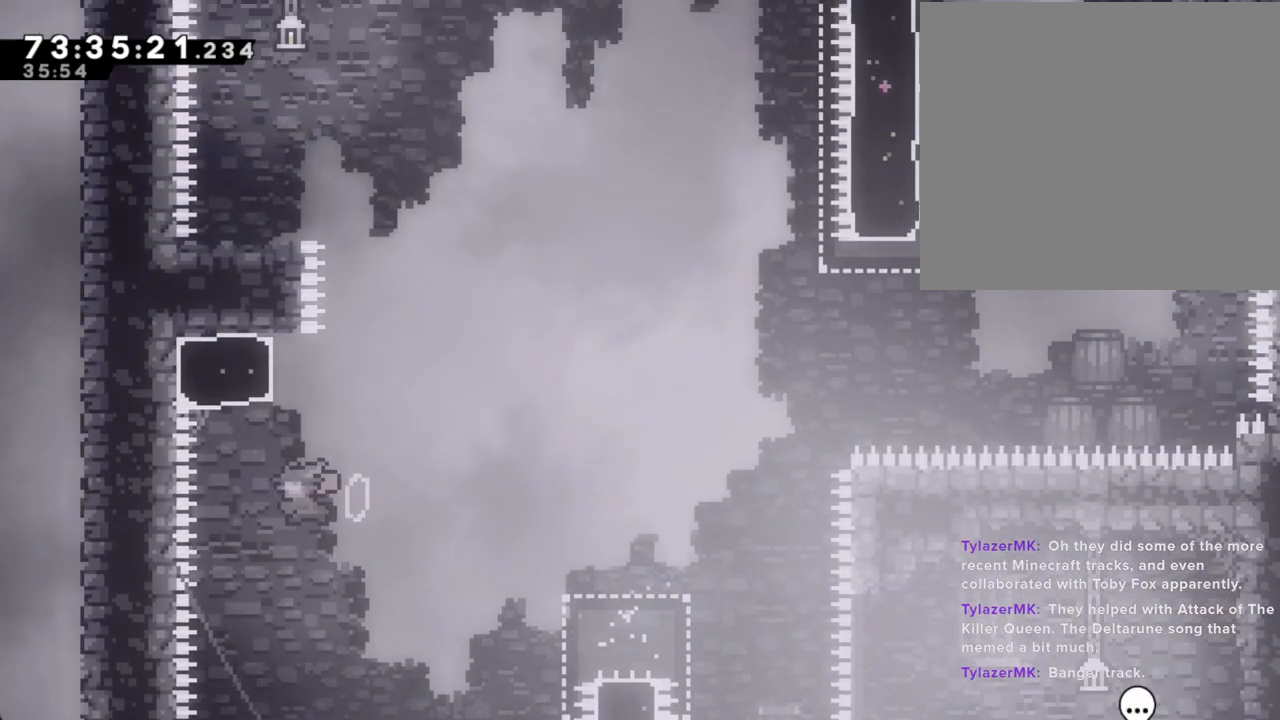
{"buttons": ["A"], "left_stick": "left", "right_stick": "center", "events": [[117, "X", "up"], [184, "A", "down"], [234, "left_stick", "left"]]}
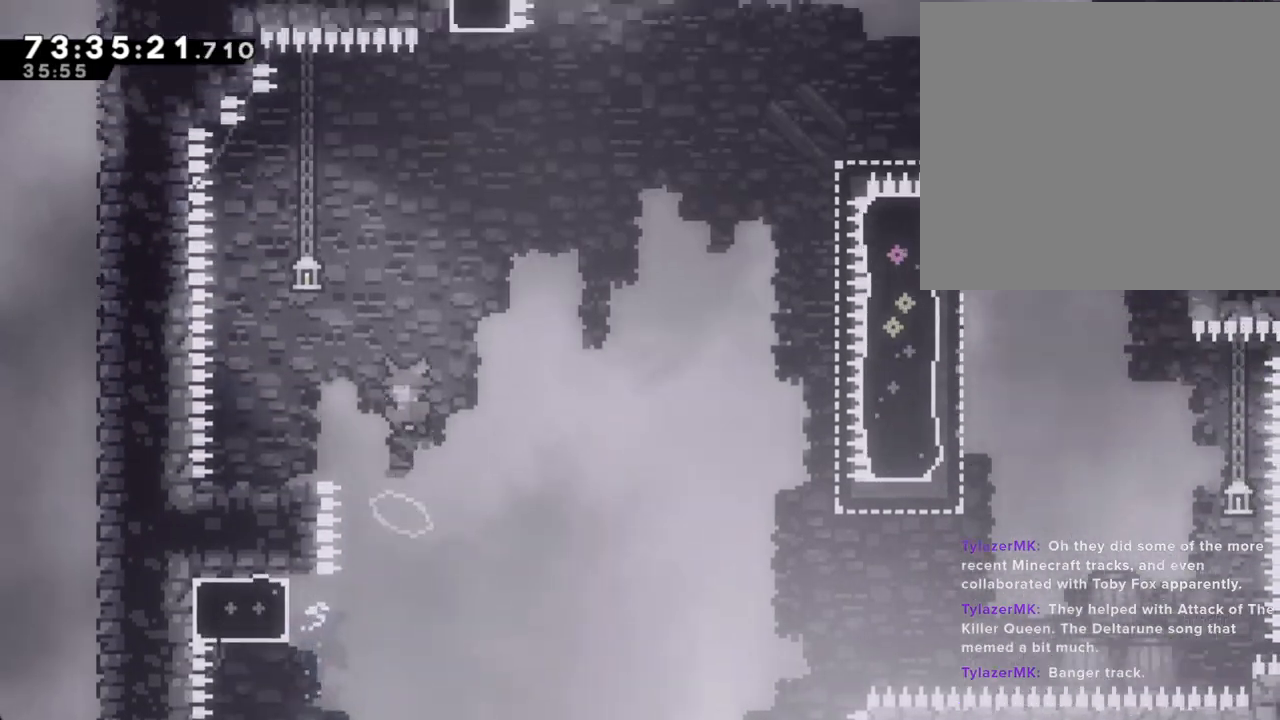
{"buttons": [], "left_stick": "left", "right_stick": "center", "events": [[369, "A", "up"]]}
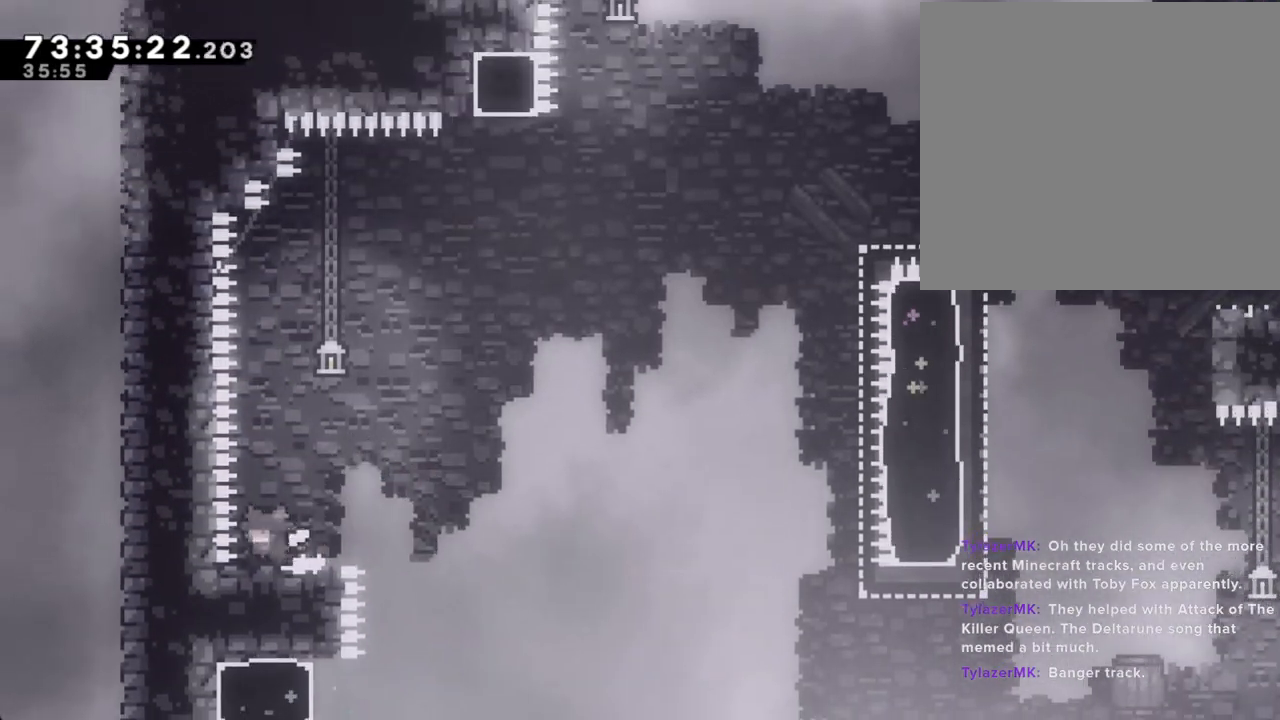
{"buttons": ["A"], "left_stick": "down-right", "right_stick": "center", "events": [[33, "left_stick", "center"], [184, "A", "down"], [235, "A", "up"], [285, "left_stick", "down-right"], [335, "X", "down"], [419, "X", "up"], [486, "A", "down"]]}
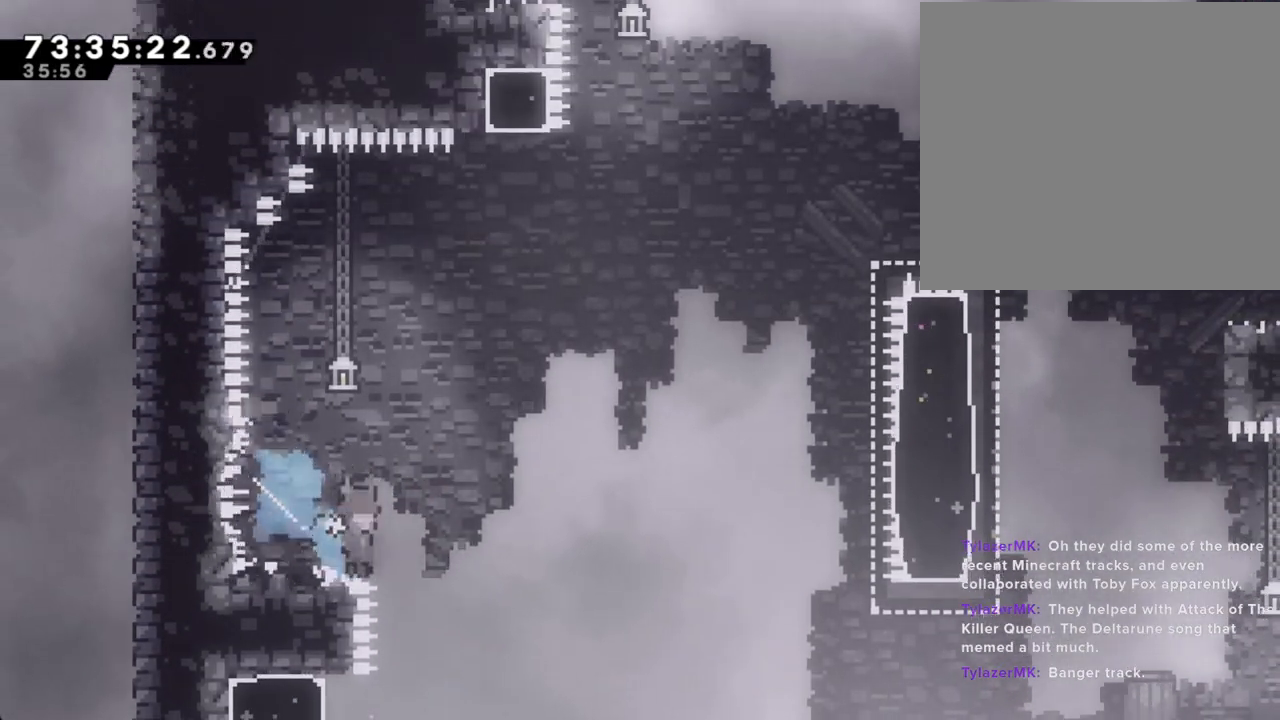
{"buttons": [], "left_stick": "down-right", "right_stick": "center", "events": [[234, "A", "up"]]}
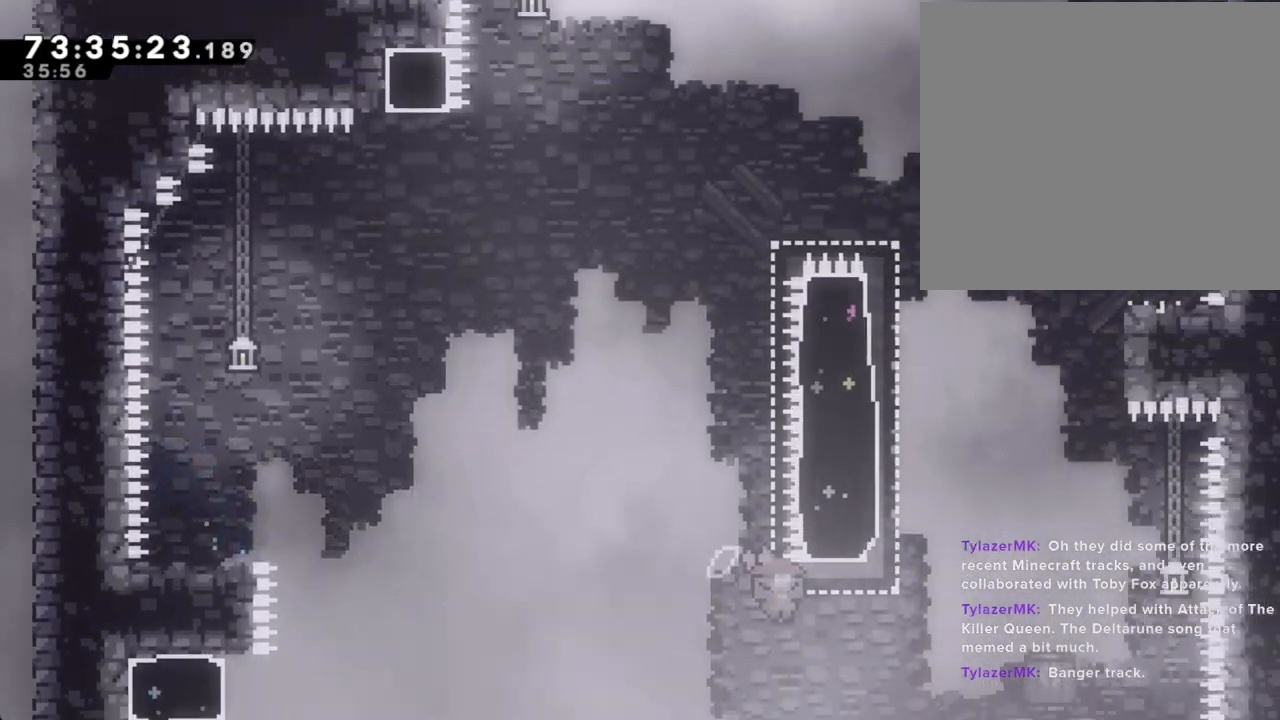
{"buttons": ["A"], "left_stick": "right", "right_stick": "down", "events": [[50, "left_stick", "up-right"], [118, "X", "down"], [151, "left_stick", "up"], [268, "X", "up"], [285, "Y", "down"], [335, "Y", "up"], [369, "A", "down"], [386, "left_stick", "right"], [503, "right_stick", "down"]]}
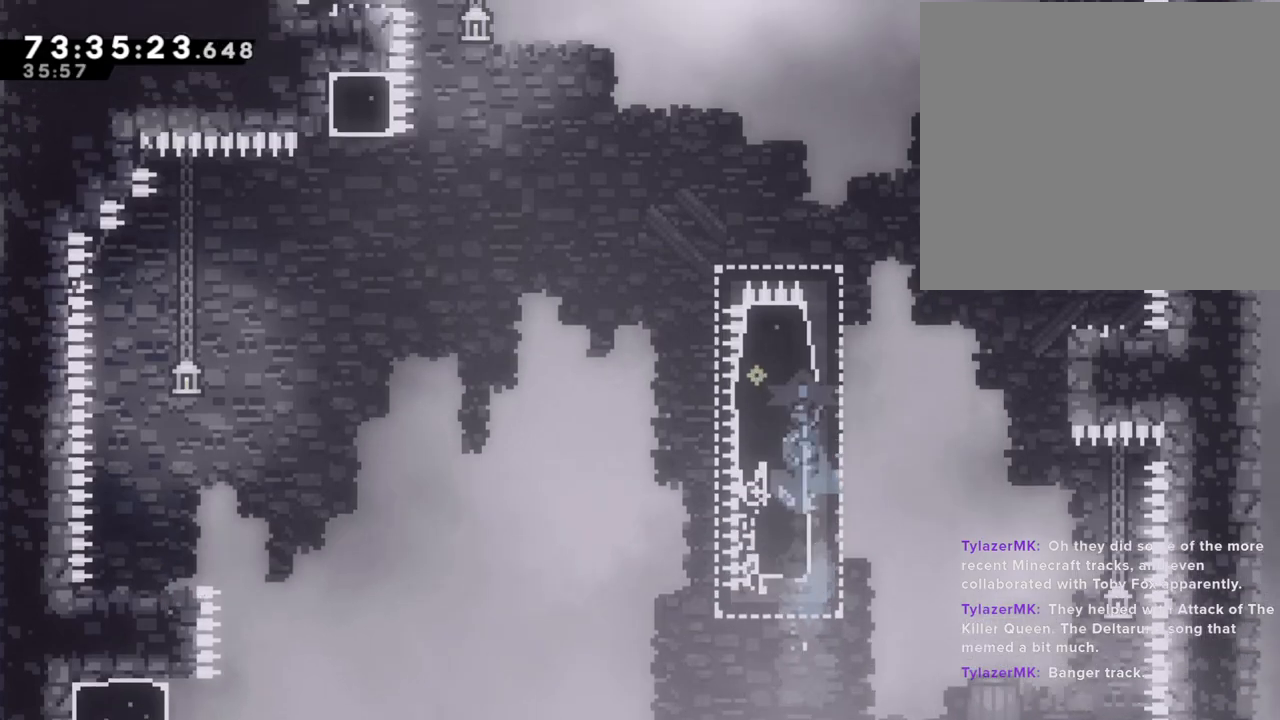
{"buttons": ["A"], "left_stick": "right", "right_stick": "center"}
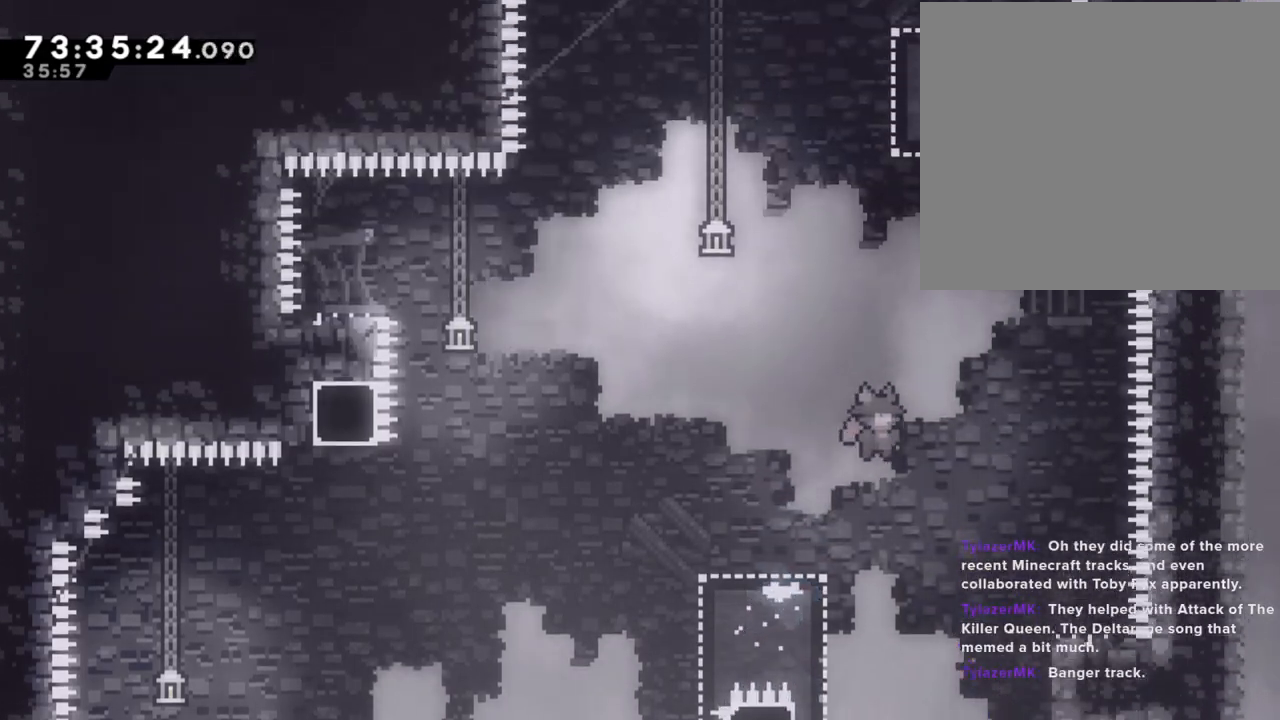
{"buttons": ["A"], "left_stick": "center", "right_stick": "center", "events": [[419, "A", "up"], [435, "left_stick", "center"], [469, "A", "down"]]}
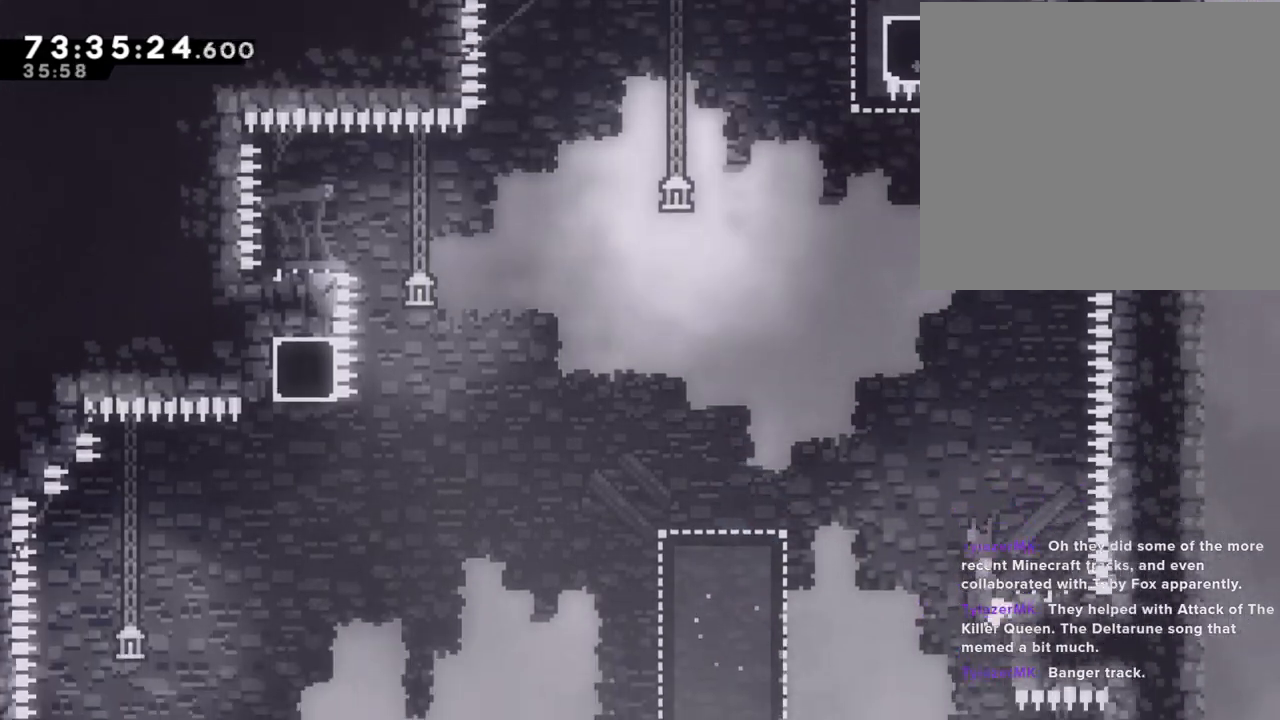
{"buttons": ["A"], "left_stick": "right", "right_stick": "center", "events": [[34, "left_stick", "right"]]}
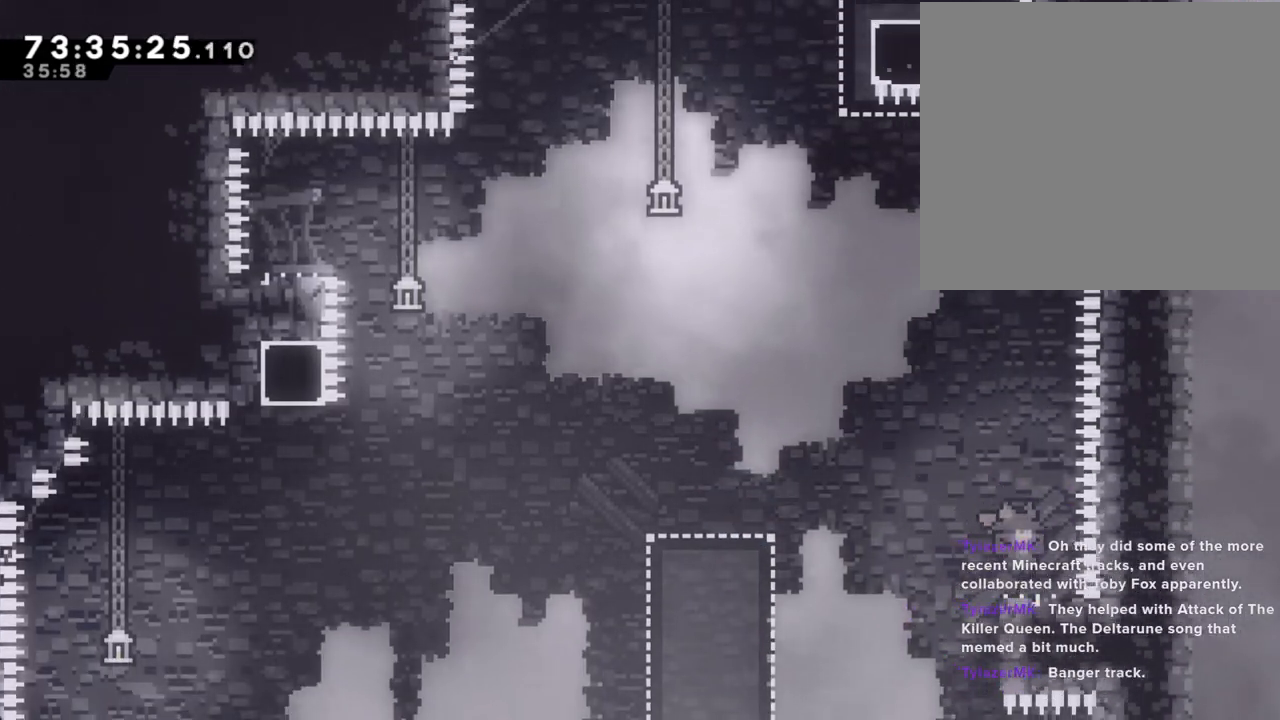
{"buttons": [], "left_stick": "center", "right_stick": "center", "events": [[50, "A", "up"], [134, "A", "down"], [285, "A", "up"], [335, "A", "down"], [385, "left_stick", "center"], [486, "A", "up"]]}
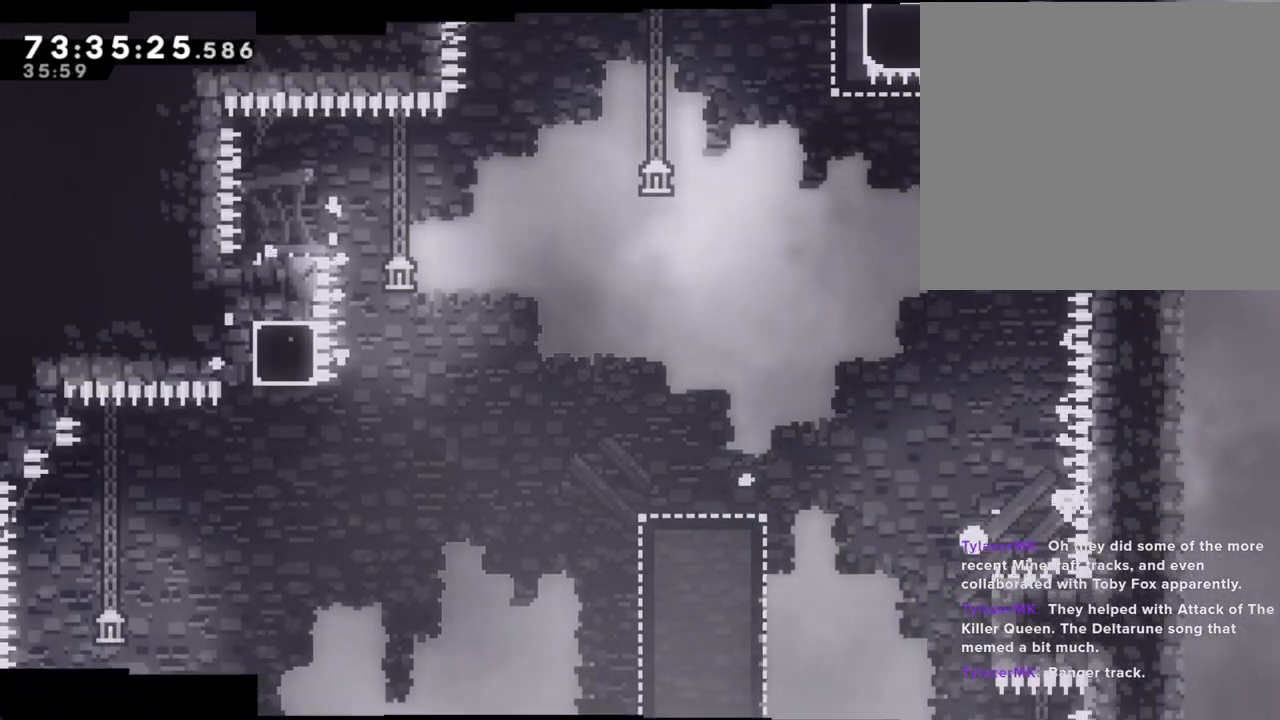
{"buttons": [], "left_stick": "center", "right_stick": "center", "events": [[50, "A", "down"], [184, "A", "up"]]}
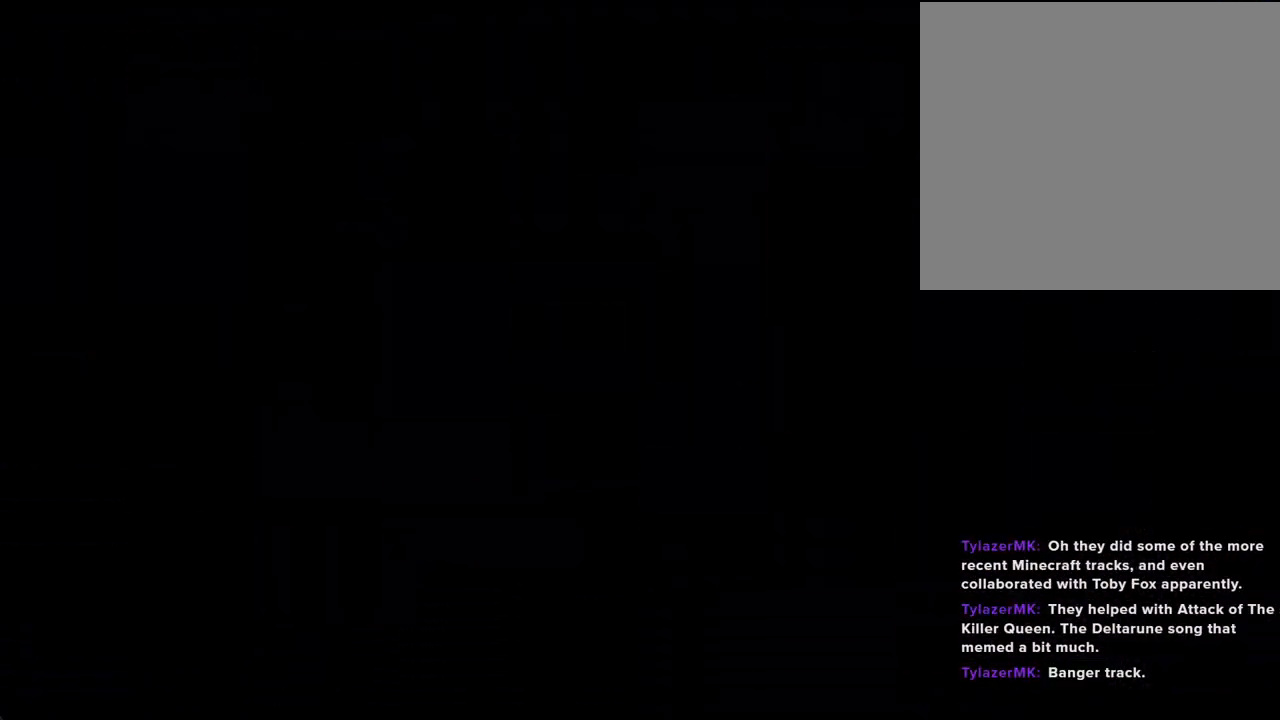
{"buttons": [], "left_stick": "left", "right_stick": "center", "events": [[436, "left_stick", "left"]]}
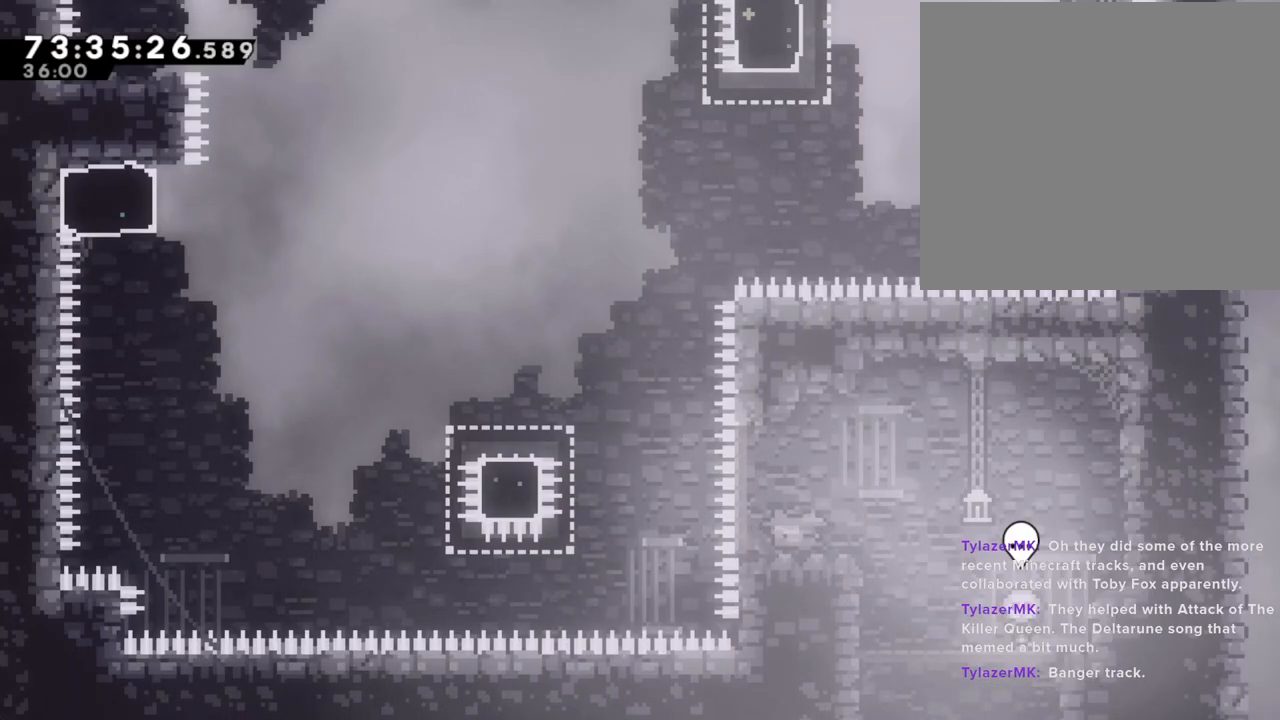
{"buttons": ["X"], "left_stick": "left", "right_stick": "center", "events": [[100, "A", "down"], [402, "A", "up"], [452, "X", "down"]]}
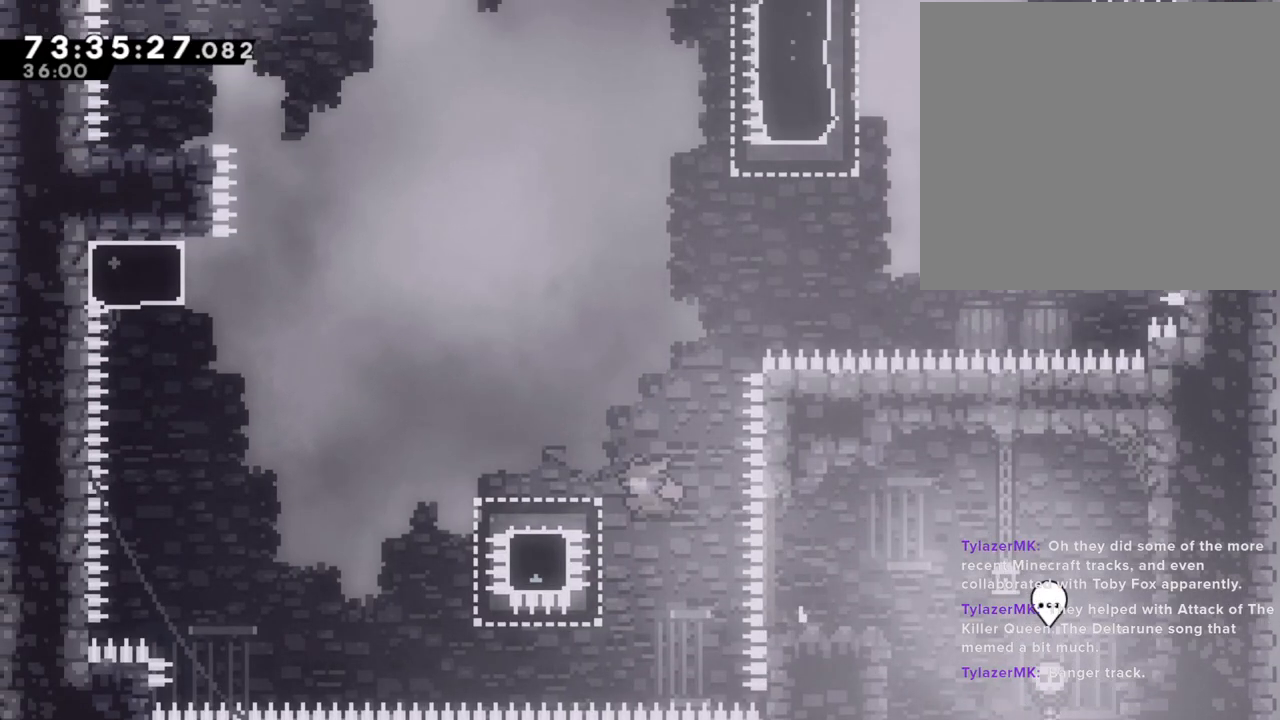
{"buttons": ["A"], "left_stick": "left", "right_stick": "center", "events": [[51, "X", "up"], [151, "A", "down"]]}
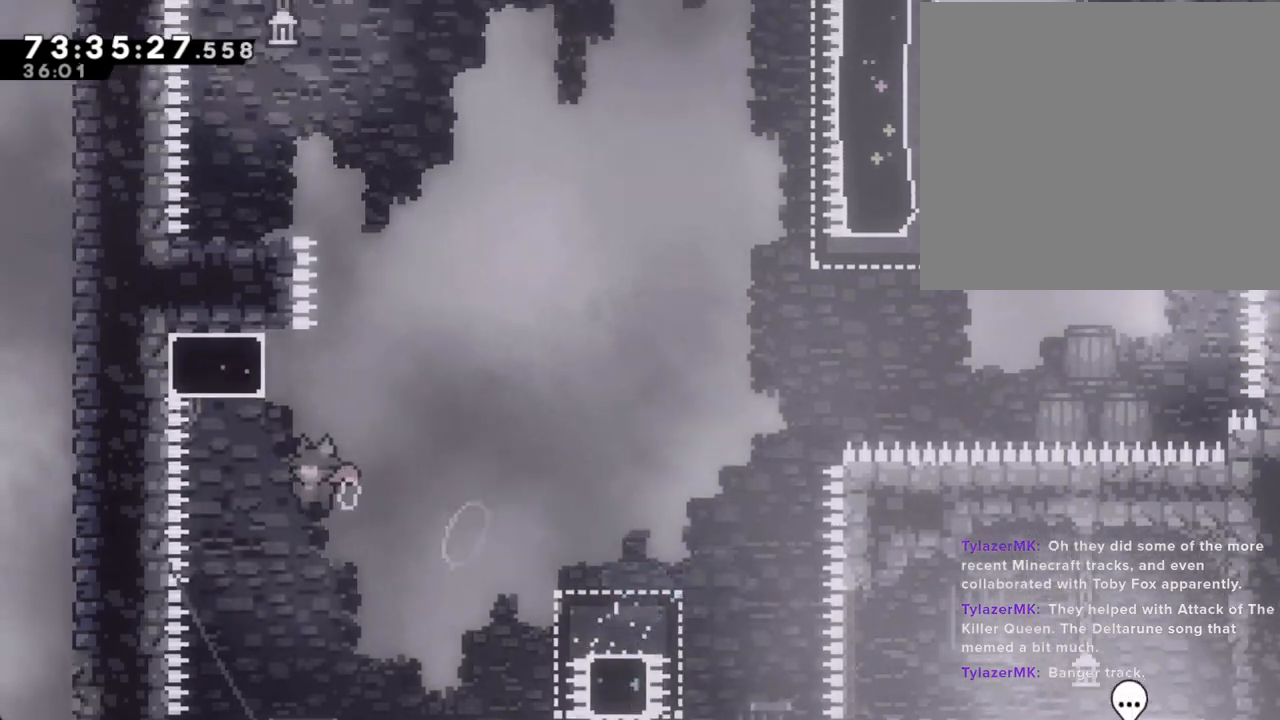
{"buttons": ["A"], "left_stick": "left", "right_stick": "center", "events": [[34, "A", "up"], [101, "X", "down"], [101, "left_stick", "up"], [201, "X", "up"], [268, "A", "down"], [319, "left_stick", "left"]]}
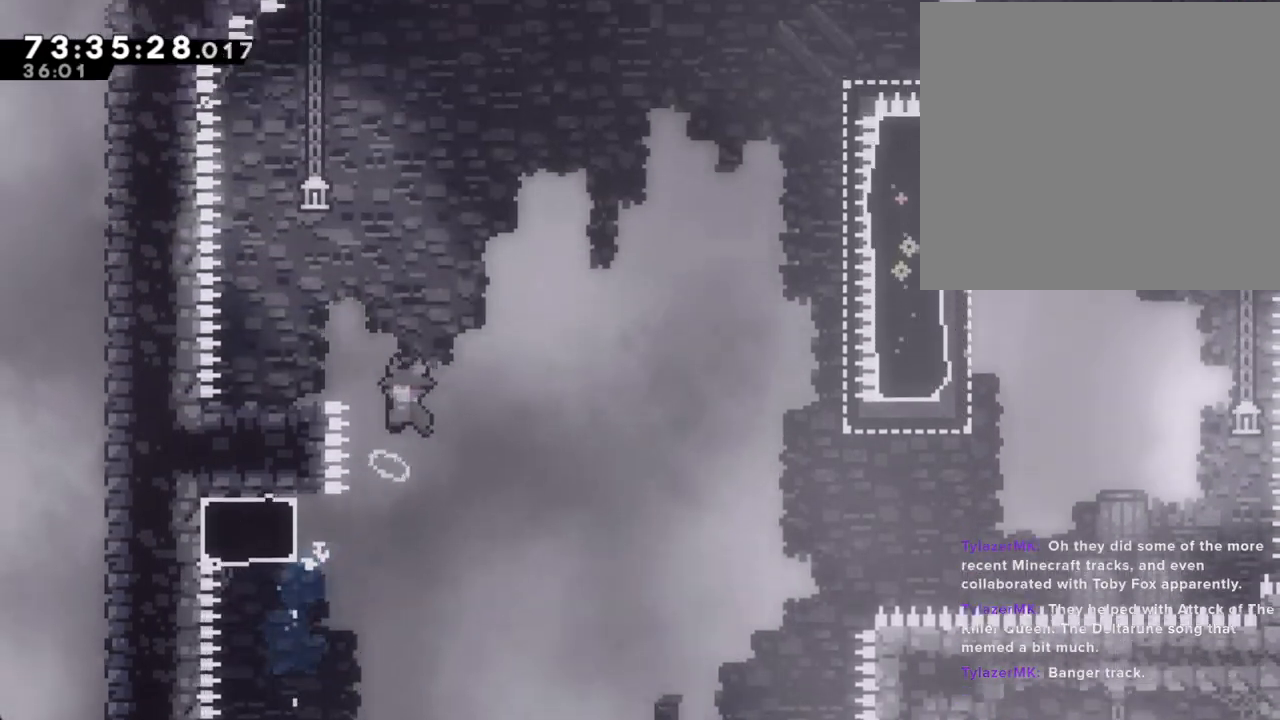
{"buttons": [], "left_stick": "left", "right_stick": "center", "events": [[486, "A", "up"]]}
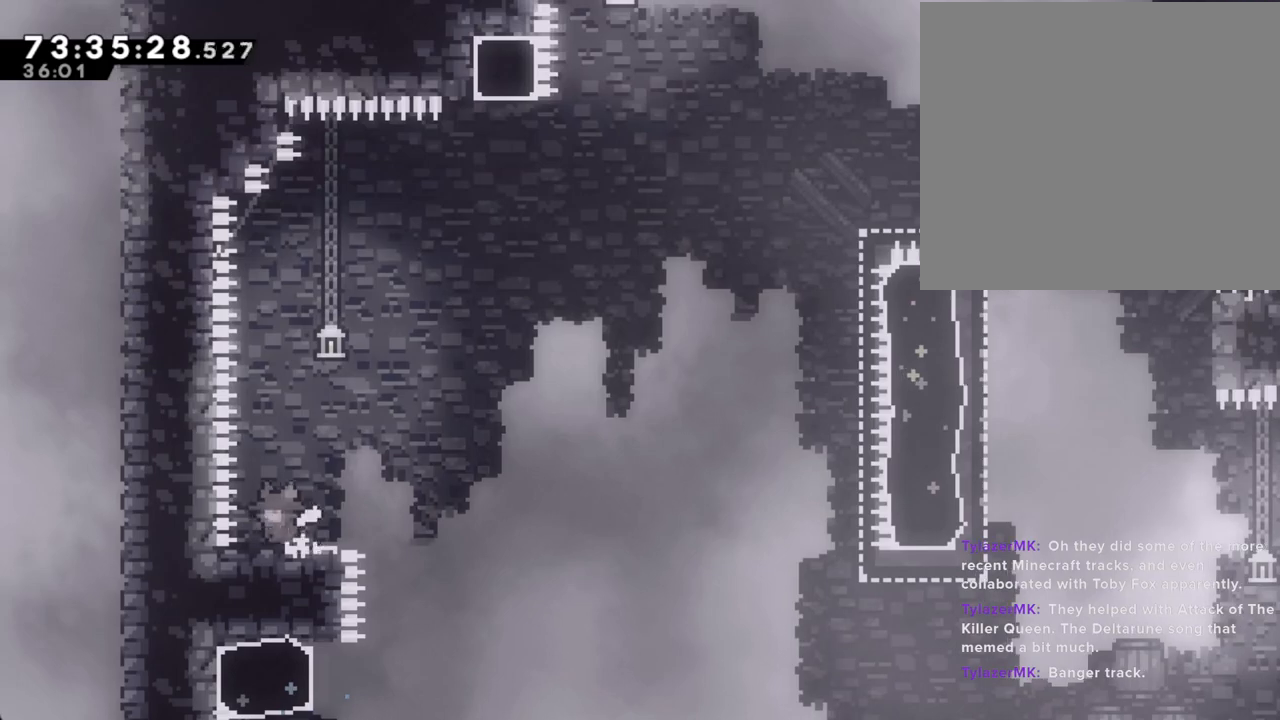
{"buttons": ["A"], "left_stick": "down-right", "right_stick": "center", "events": [[33, "left_stick", "center"], [117, "A", "down"], [201, "A", "up"], [268, "left_stick", "down-right"], [284, "X", "down"], [368, "X", "up"], [435, "A", "down"]]}
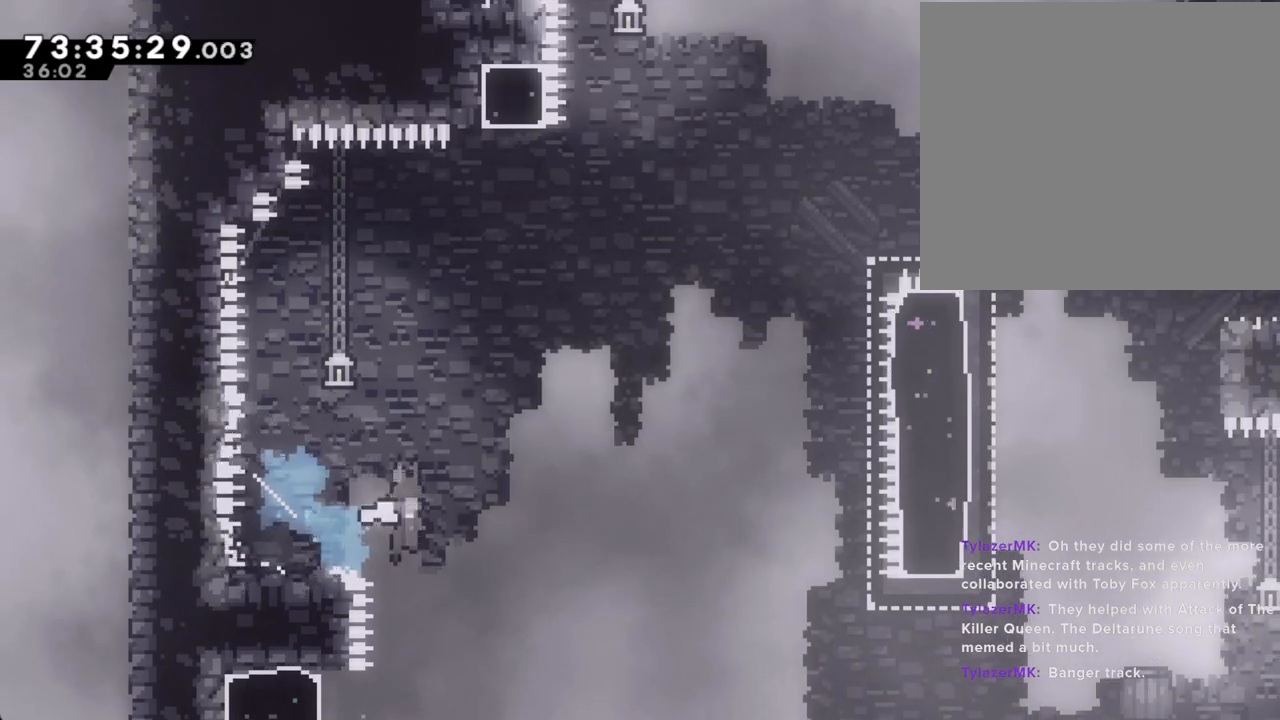
{"buttons": [], "left_stick": "down-right", "right_stick": "center", "events": [[218, "A", "up"]]}
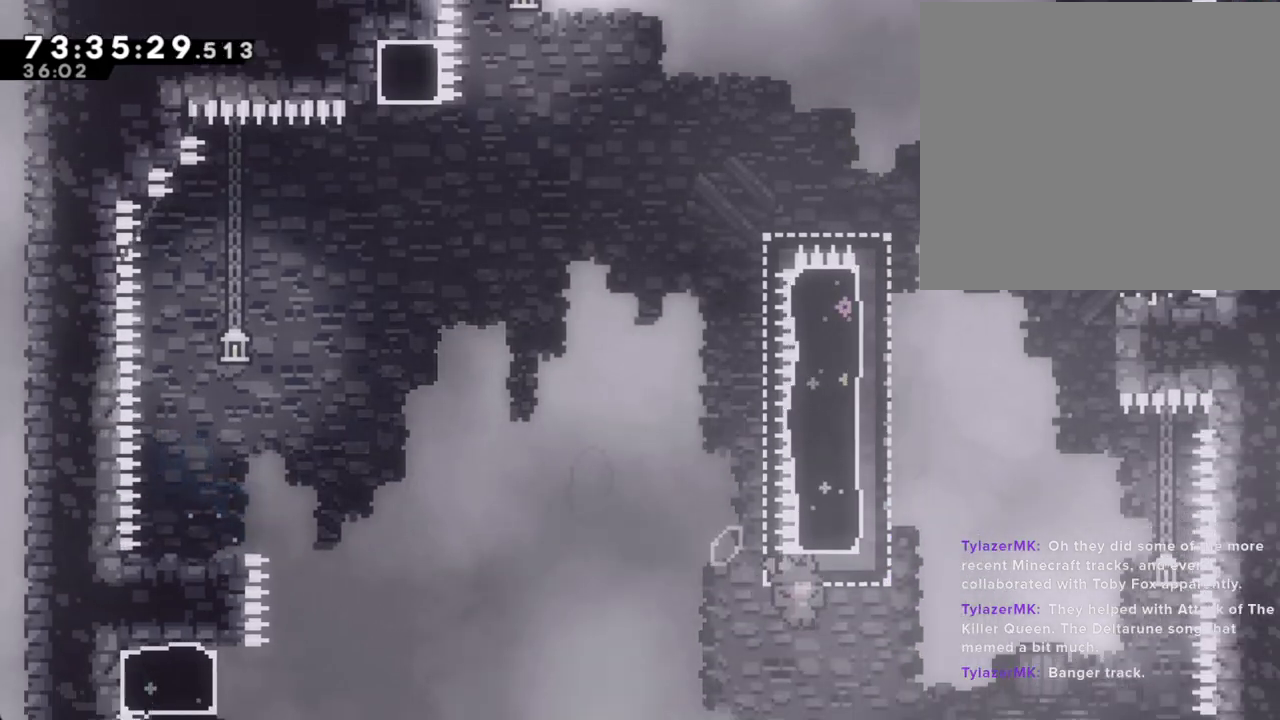
{"buttons": ["A"], "left_stick": "right", "right_stick": "down-right", "events": [[84, "X", "down"], [117, "left_stick", "up"], [234, "X", "up"], [335, "A", "down"], [352, "left_stick", "right"], [352, "right_stick", "down-right"]]}
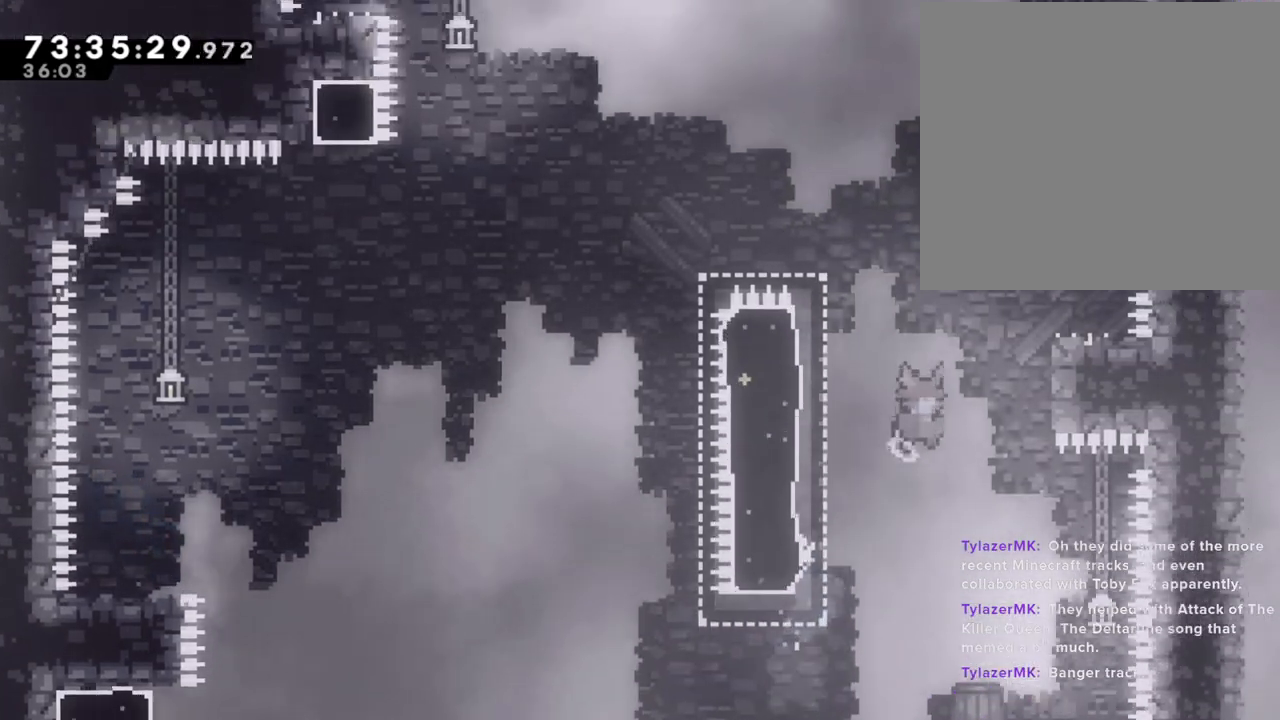
{"buttons": ["A"], "left_stick": "right", "right_stick": "center", "events": [[34, "right_stick", "center"], [302, "A", "up"], [319, "left_stick", "center"], [369, "A", "down"], [436, "left_stick", "right"]]}
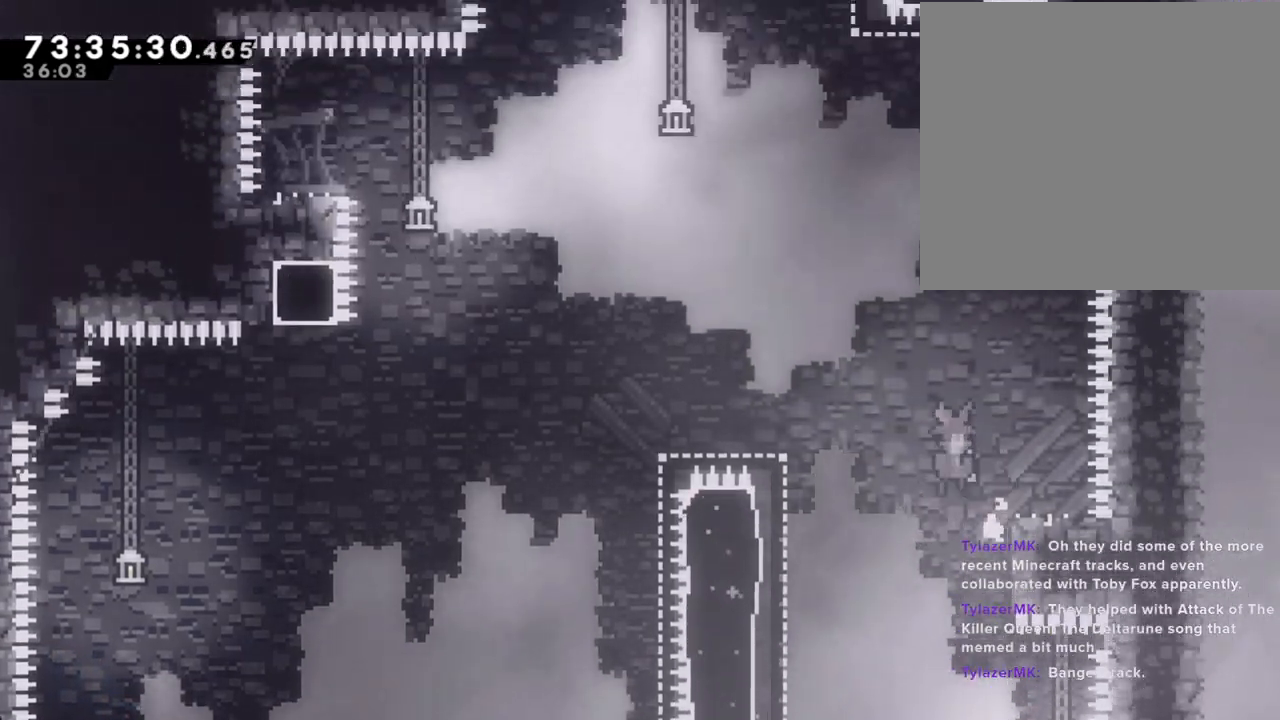
{"buttons": [], "left_stick": "left", "right_stick": "center", "events": [[386, "A", "up"], [386, "left_stick", "center"], [503, "left_stick", "left"]]}
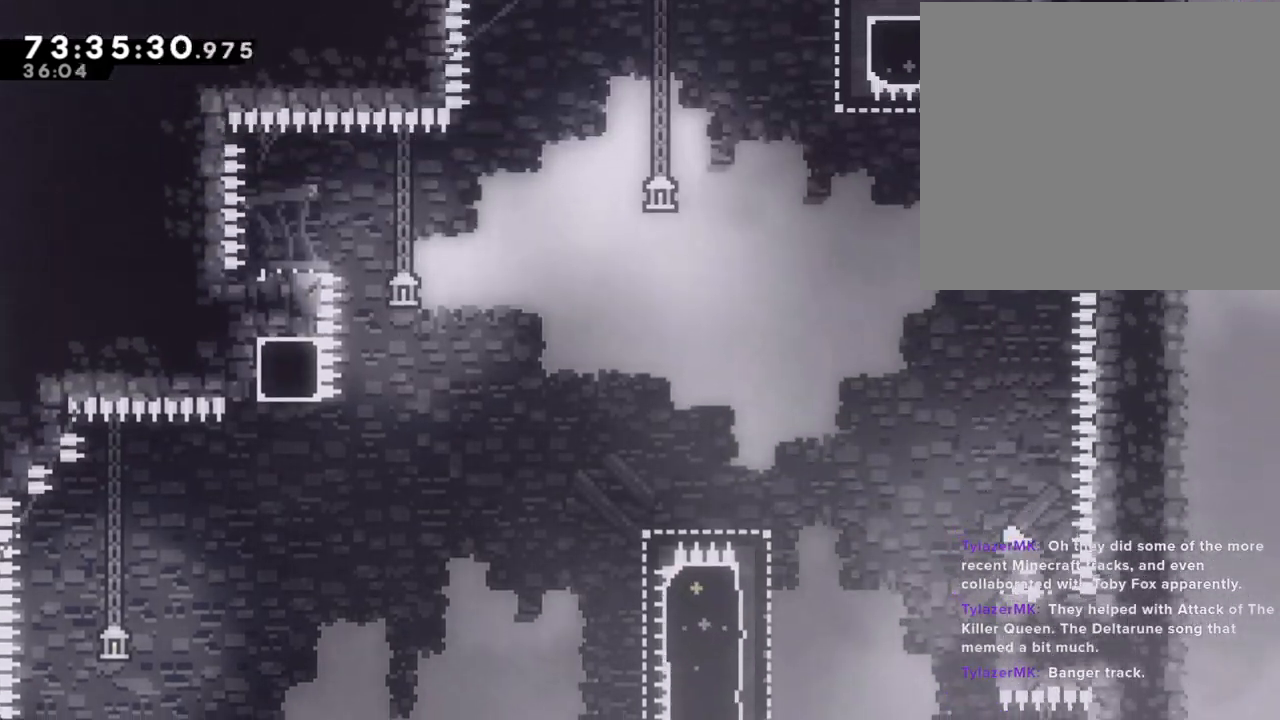
{"buttons": [], "left_stick": "left", "right_stick": "center", "events": [[84, "A", "down"], [452, "A", "up"]]}
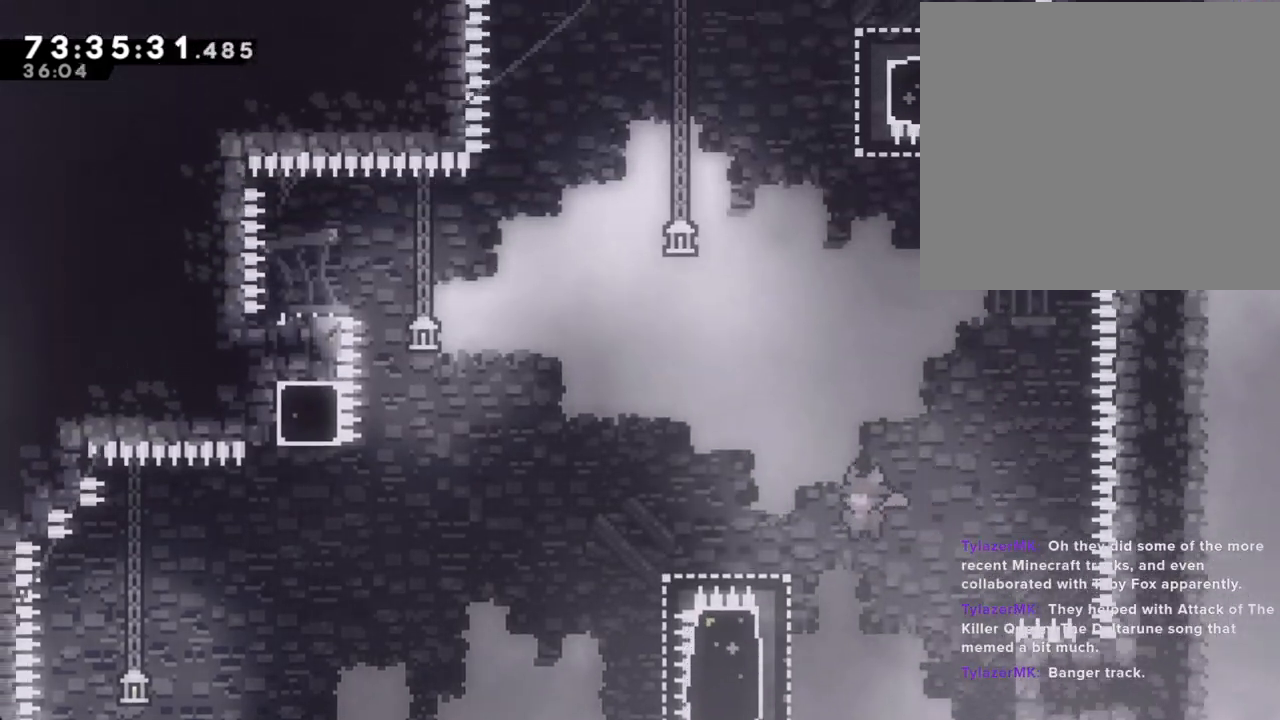
{"buttons": ["R2"], "left_stick": "up", "right_stick": "center", "events": [[184, "R2", "down"], [234, "left_stick", "up-left"], [385, "left_stick", "up"]]}